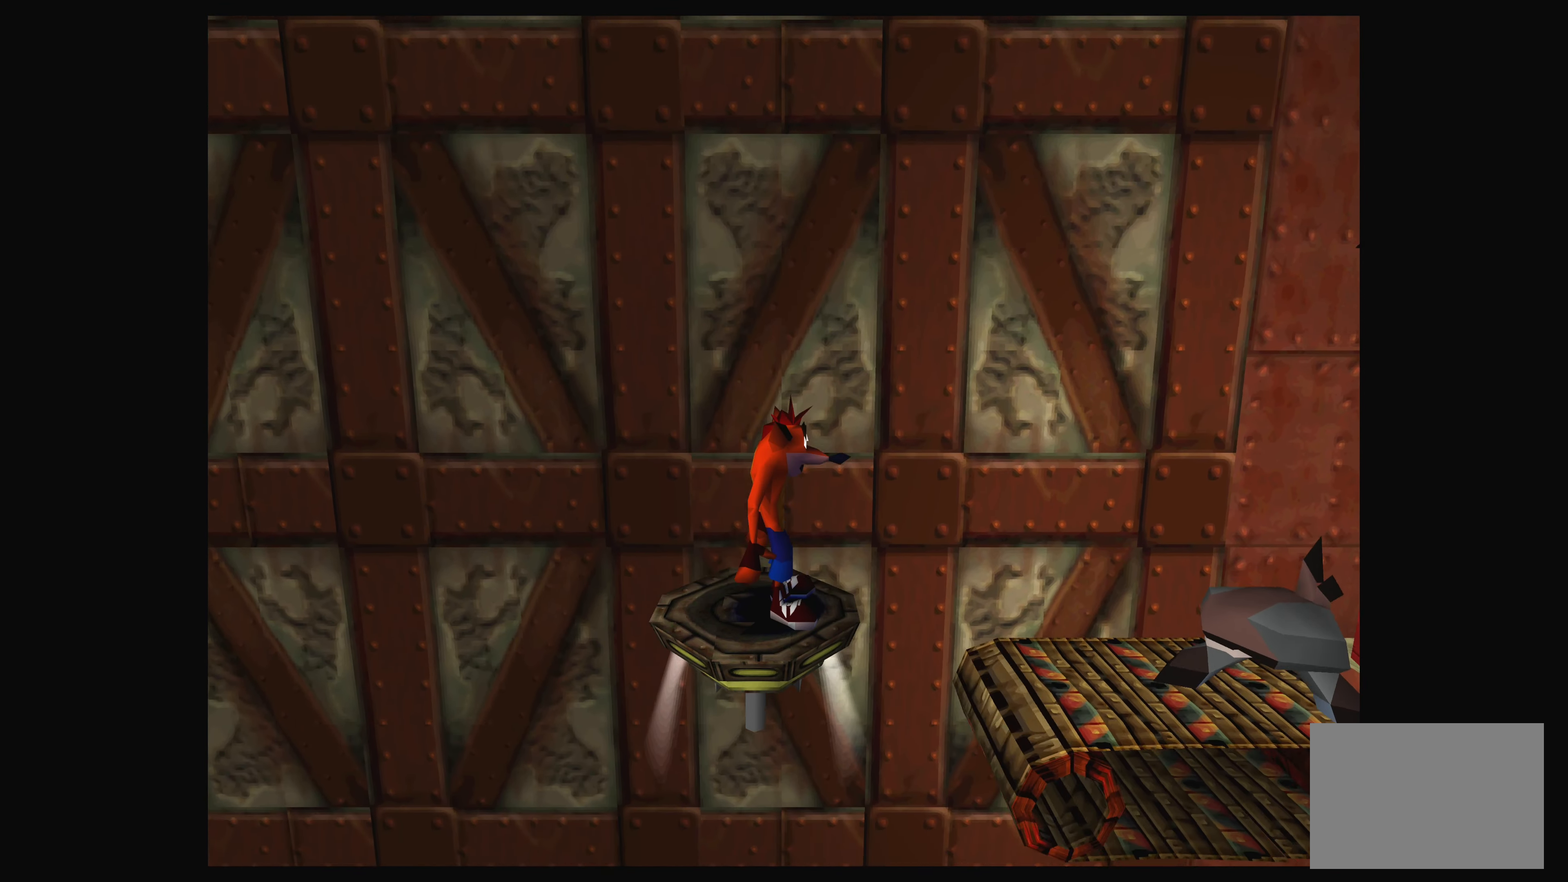
Gameplay with a controller (PlayStation layout); each line is a JSON object with the inputs held at the frame after it. "events" lists button and stick changes between this image and that frame as [ms after this image, input, new state], when the widget could be followed in between. Not read: L2 L3 R2 R3 right_stick.
{"buttons": ["CROSS"], "left_stick": "right", "events": [[133, "left_stick", "right"], [383, "CROSS", "down"]]}
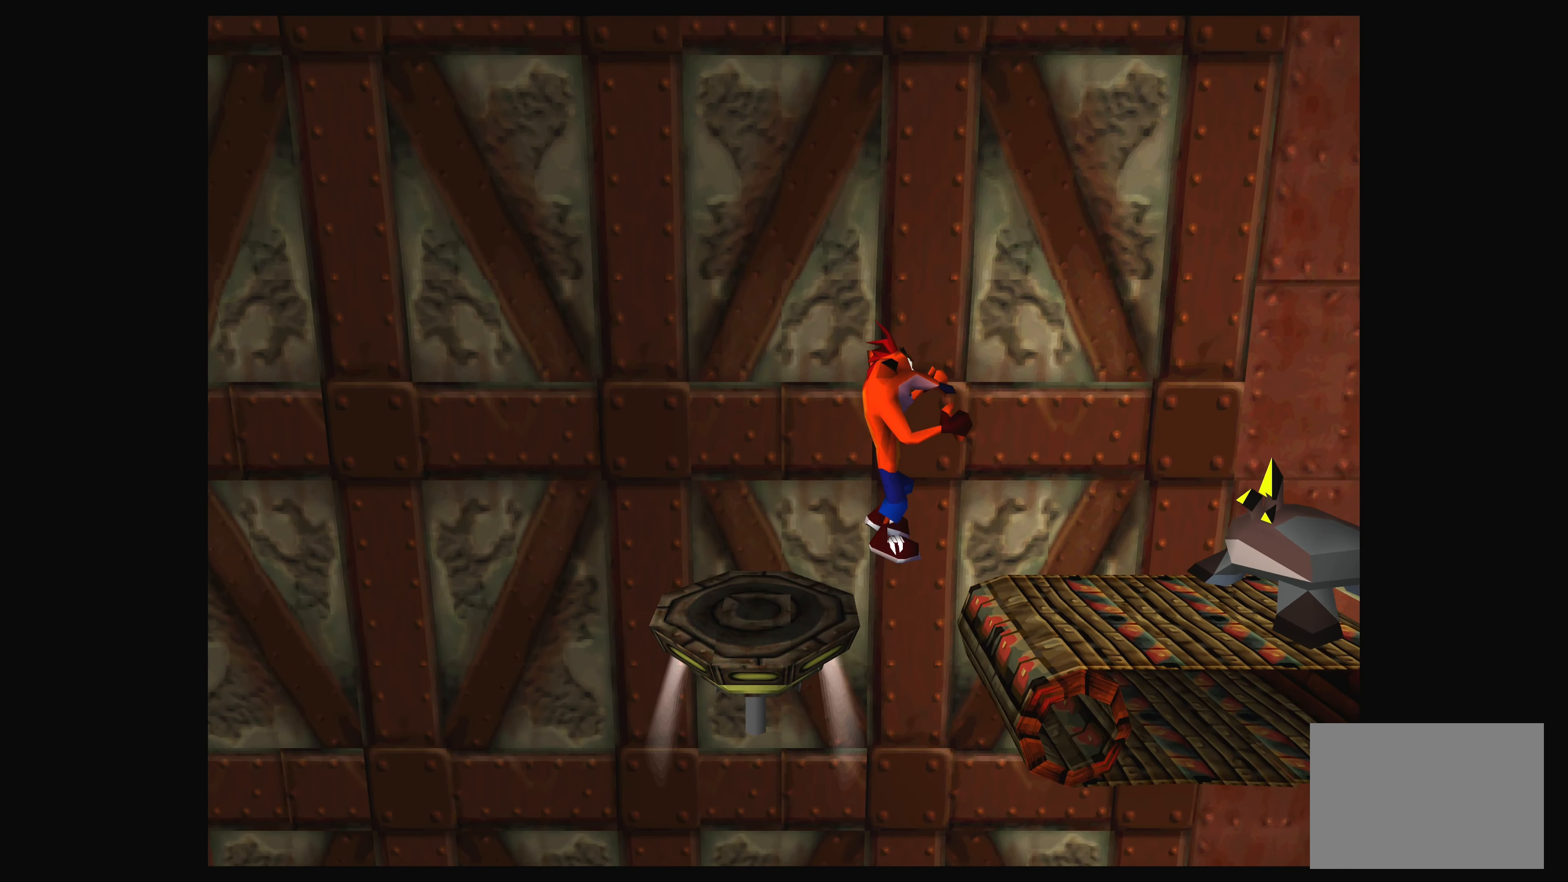
{"buttons": [], "left_stick": "left", "events": [[367, "left_stick", "center"], [383, "CROSS", "up"], [483, "left_stick", "left"]]}
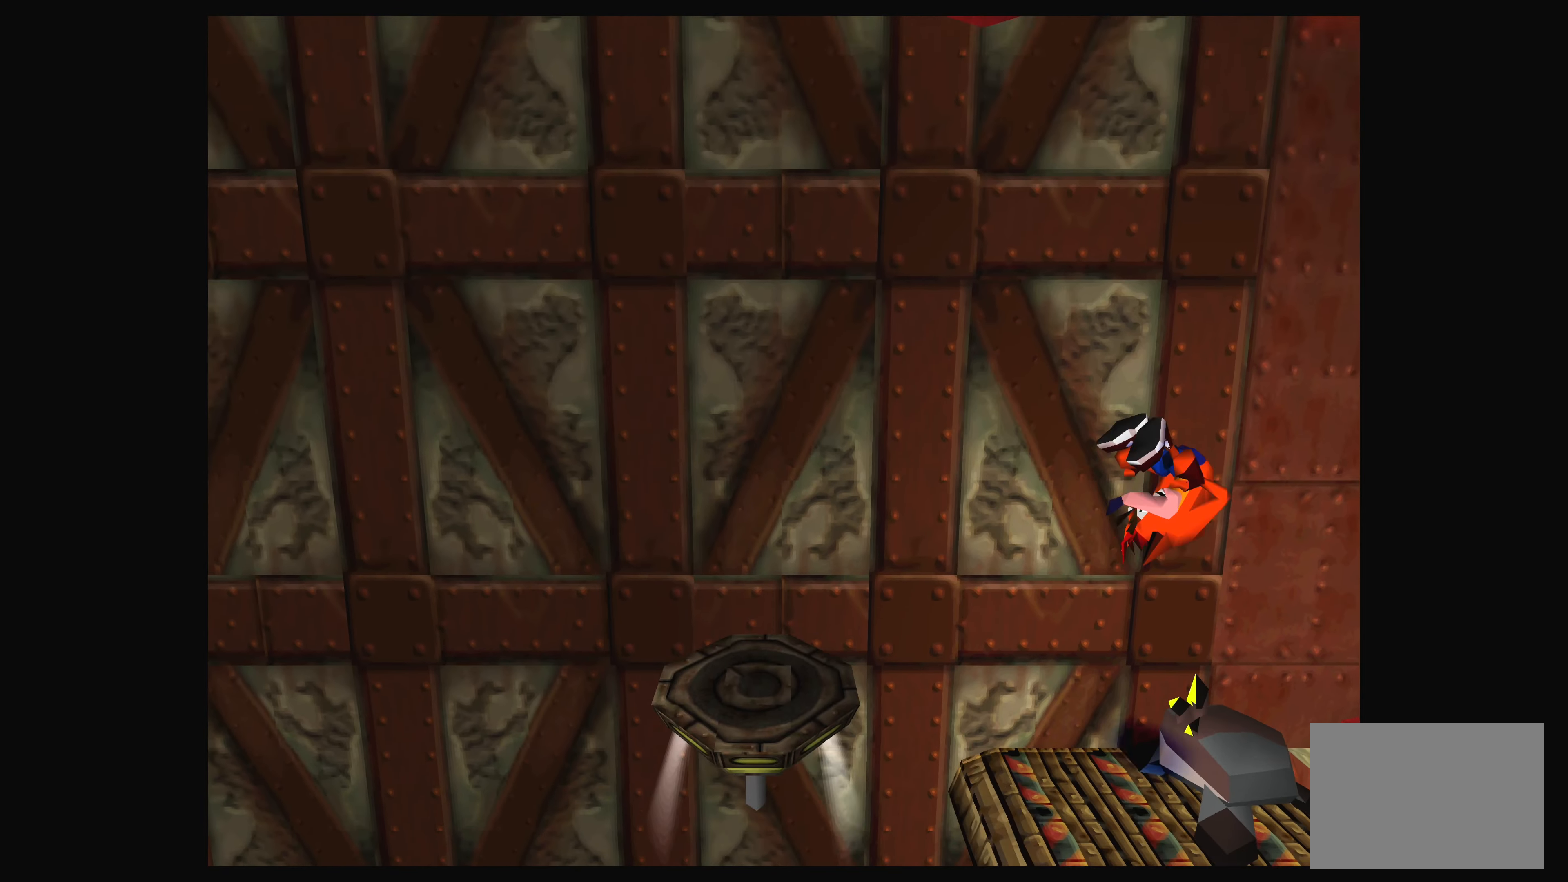
{"buttons": [], "left_stick": "center", "events": [[267, "left_stick", "center"]]}
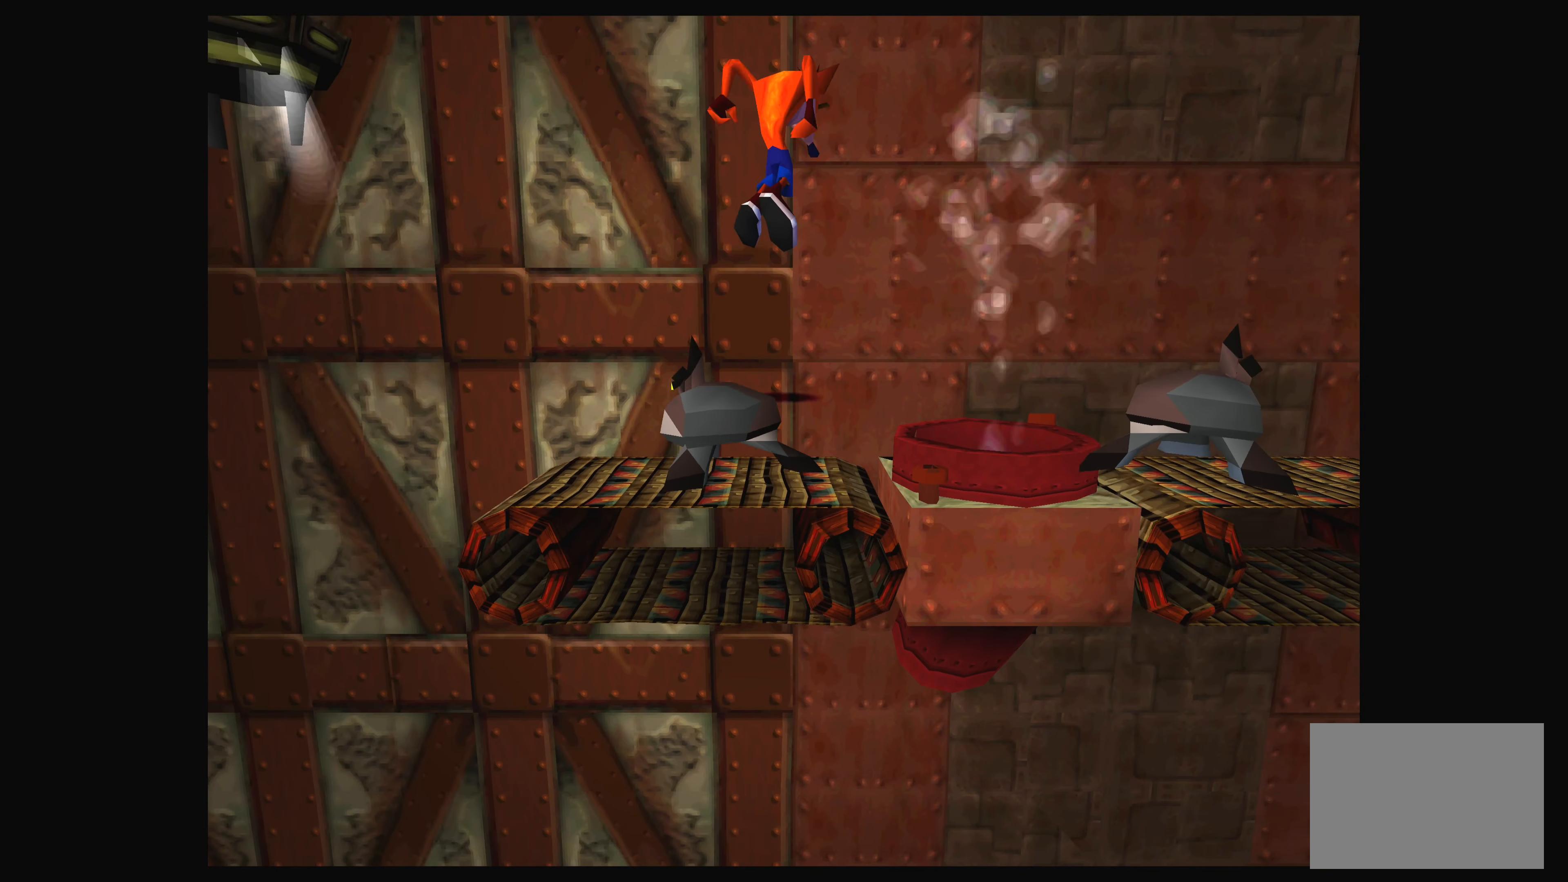
{"buttons": [], "left_stick": "center", "events": []}
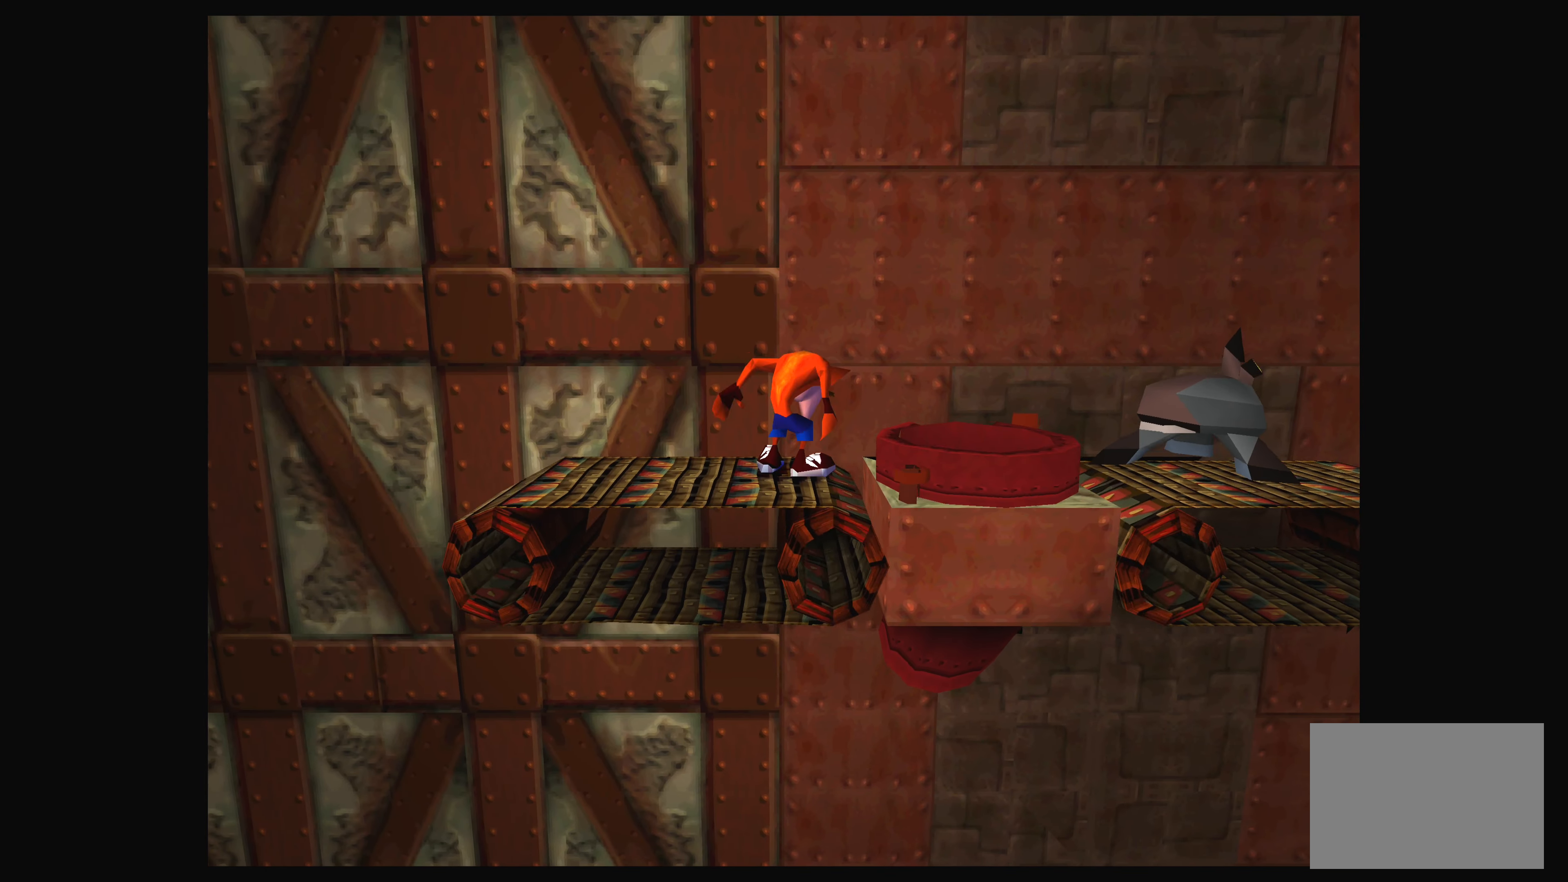
{"buttons": ["CROSS"], "left_stick": "right", "events": [[150, "CROSS", "down"], [167, "left_stick", "right"]]}
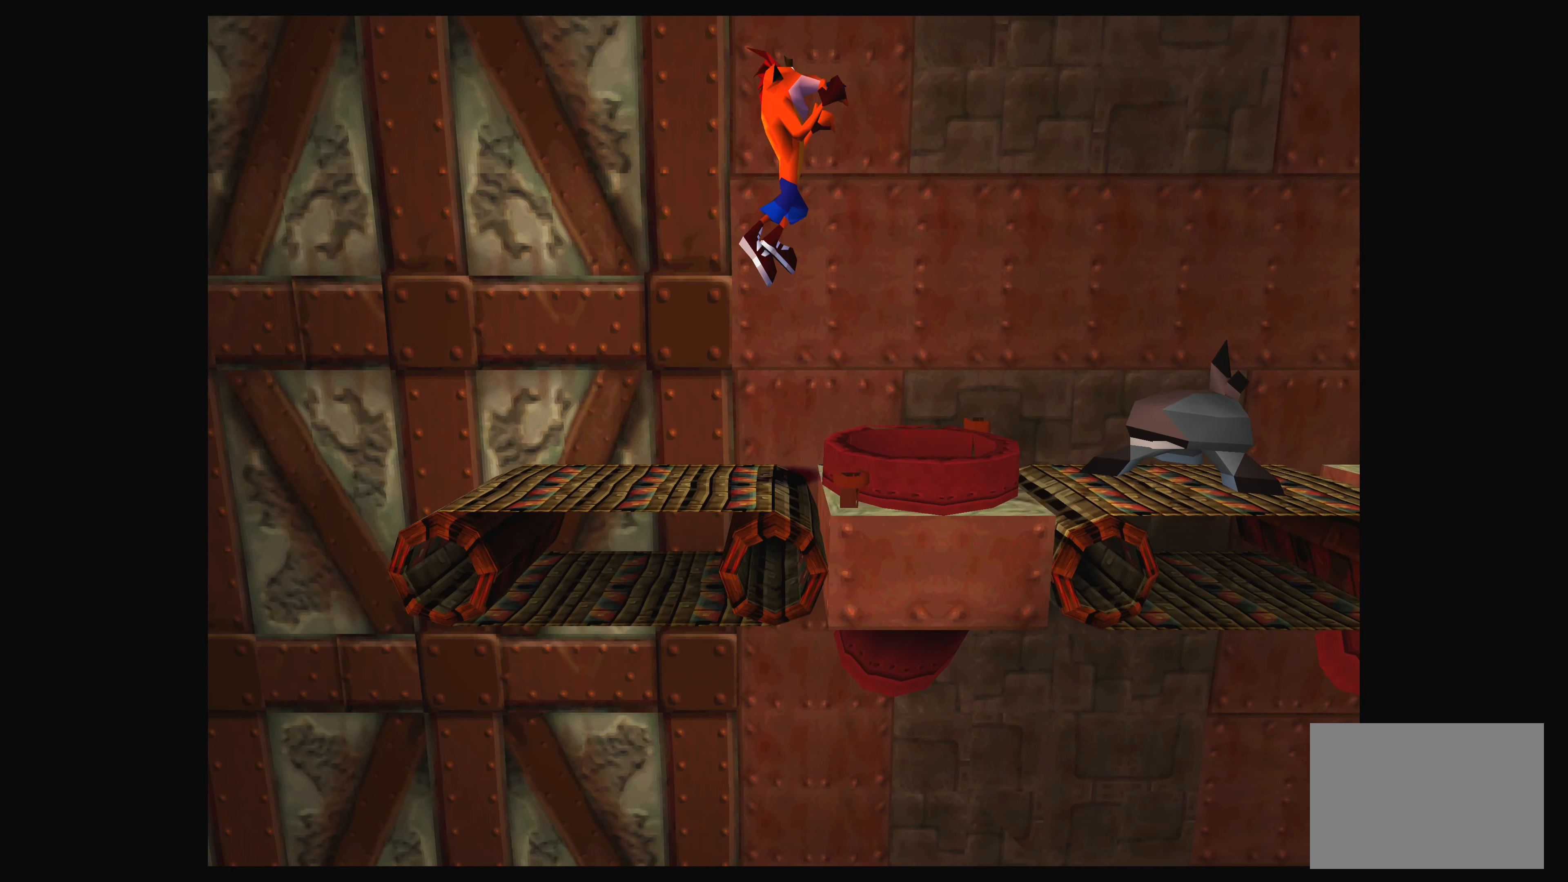
{"buttons": ["CROSS"], "left_stick": "right", "events": []}
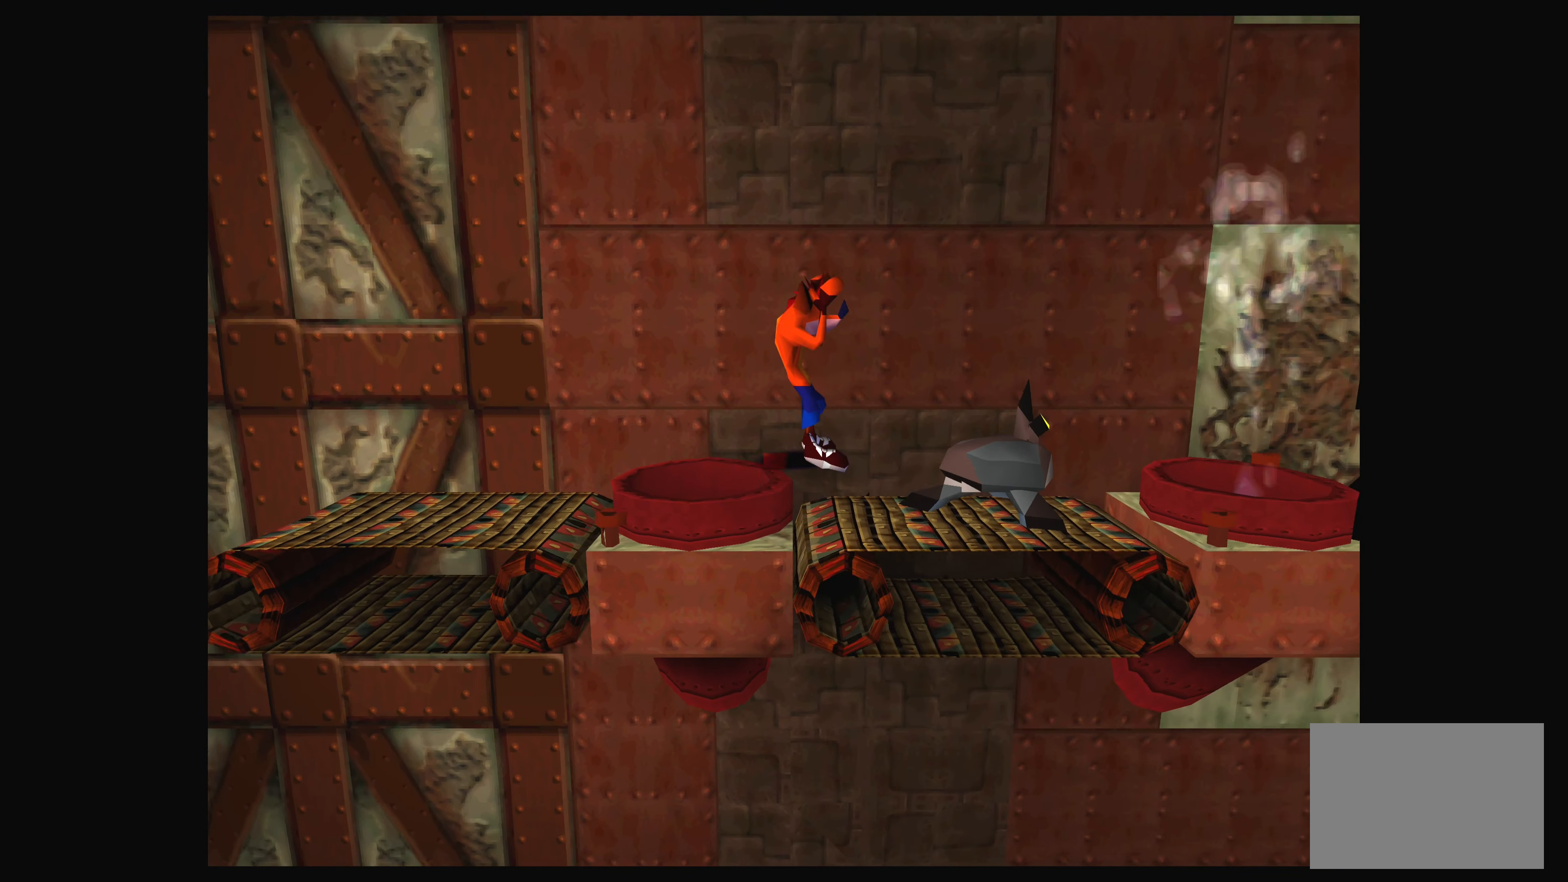
{"buttons": [], "left_stick": "center", "events": [[67, "CROSS", "up"], [100, "left_stick", "up-left"], [150, "CROSS", "down"], [167, "left_stick", "left"], [283, "CROSS", "up"], [417, "left_stick", "center"]]}
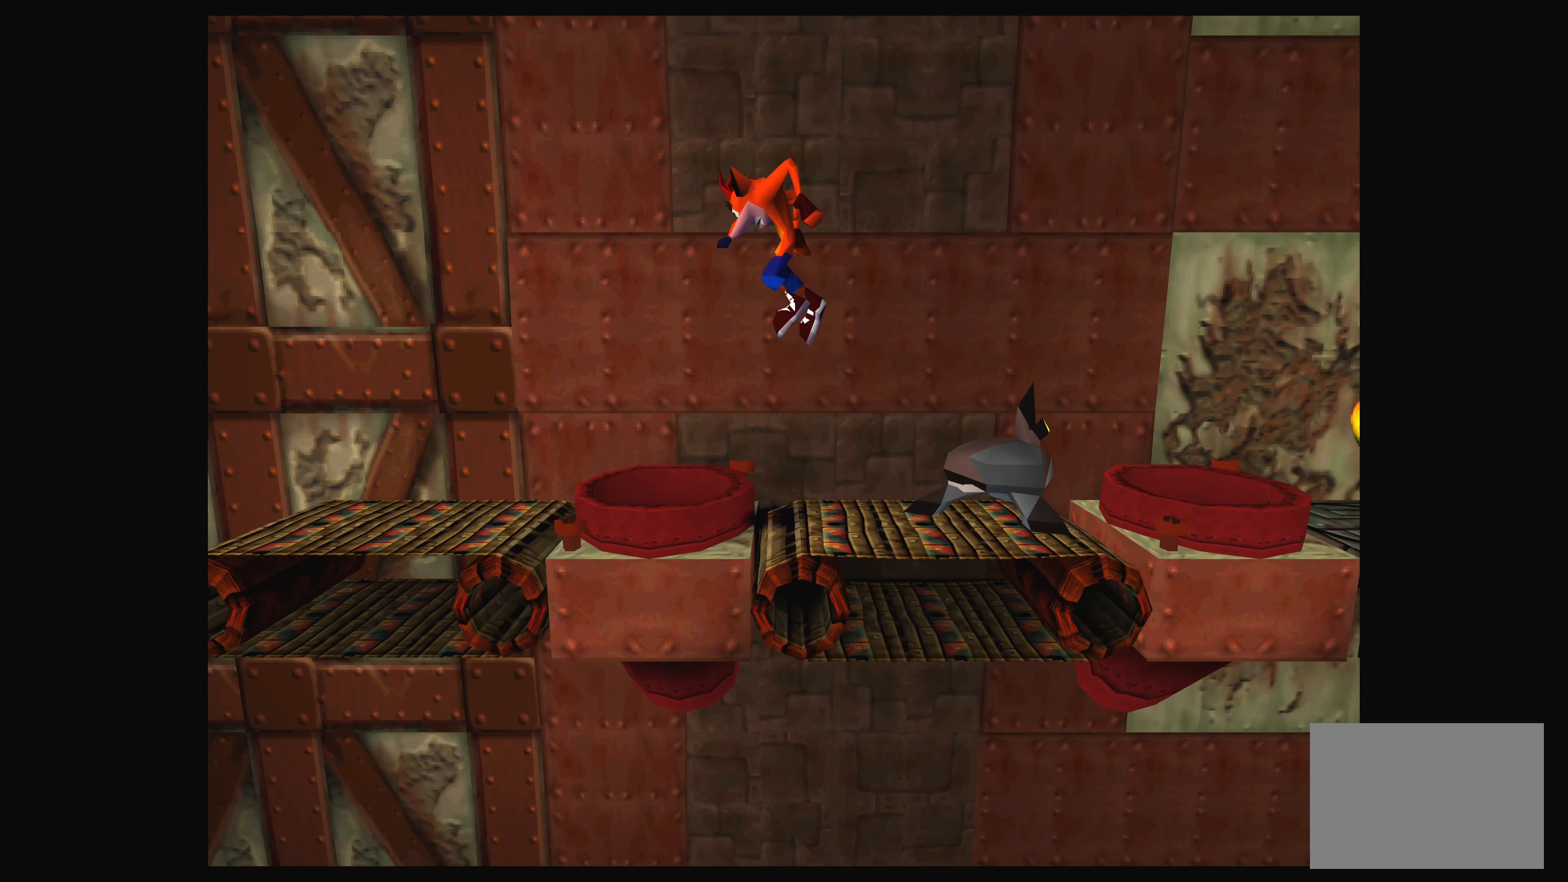
{"buttons": ["CROSS"], "left_stick": "center", "events": [[17, "left_stick", "right"], [333, "left_stick", "center"], [500, "CROSS", "down"]]}
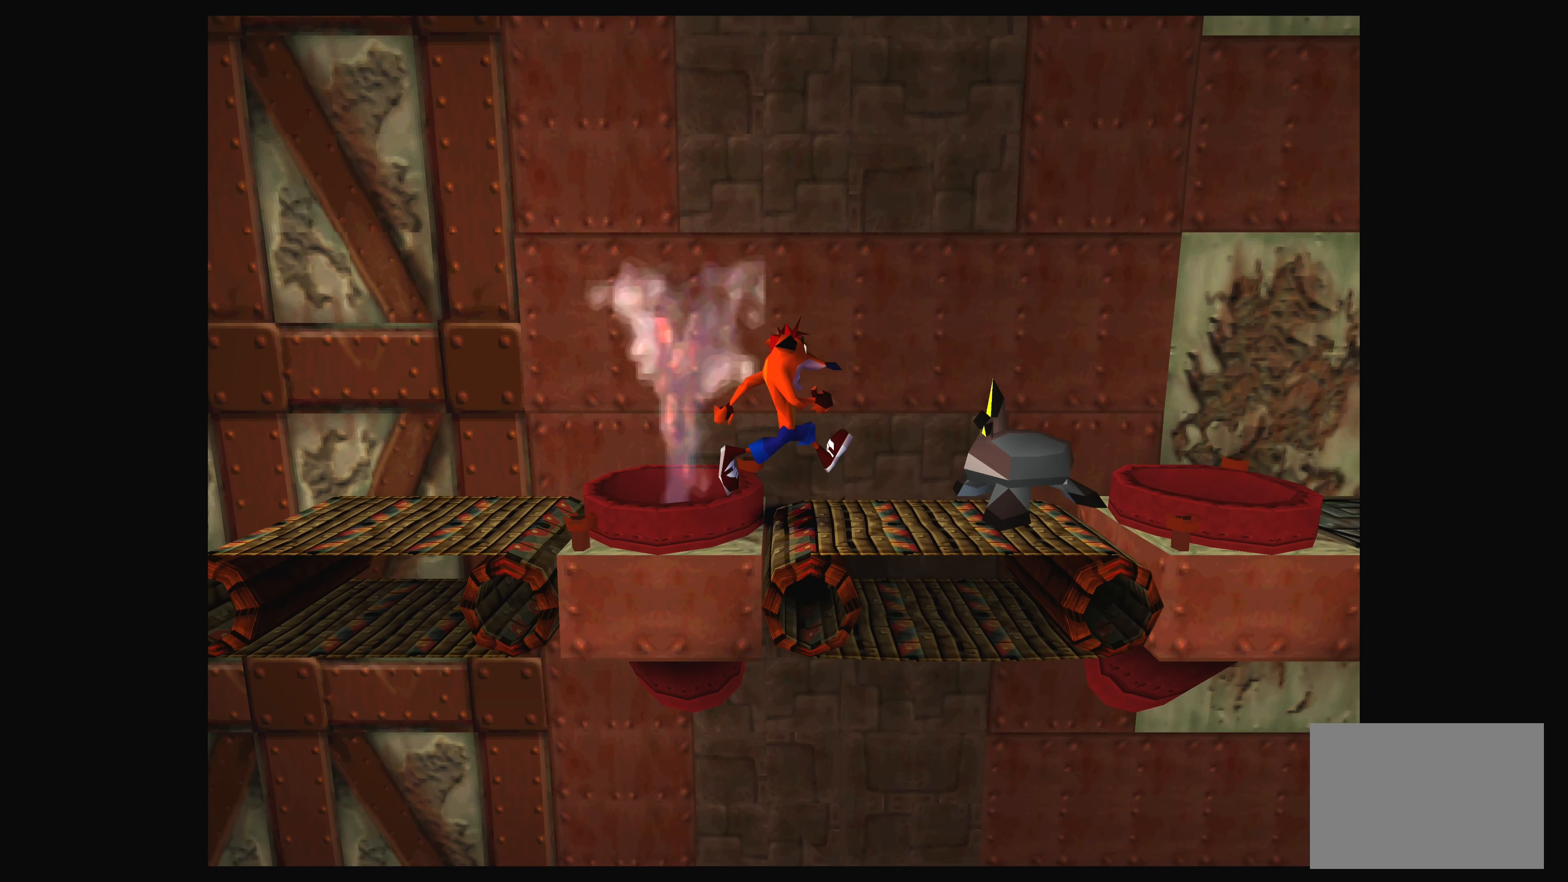
{"buttons": ["CROSS"], "left_stick": "right", "events": [[67, "left_stick", "up-right"], [250, "left_stick", "center"], [267, "CROSS", "up"], [483, "left_stick", "right"], [500, "CROSS", "down"]]}
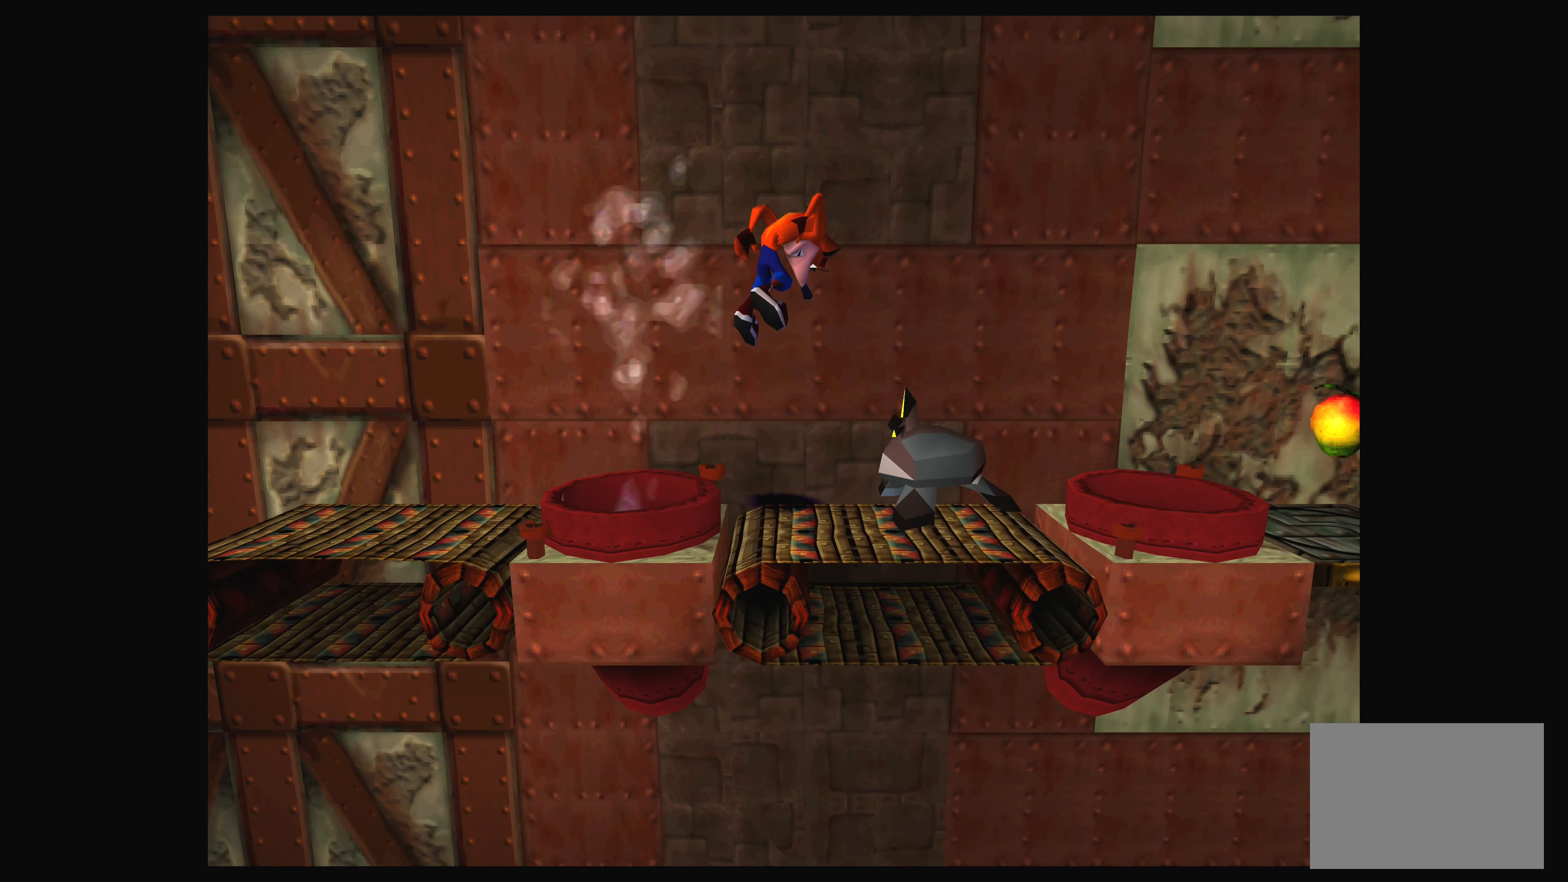
{"buttons": ["CROSS"], "left_stick": "center", "events": [[133, "left_stick", "up-right"], [383, "CROSS", "up"], [450, "CROSS", "down"], [467, "left_stick", "center"]]}
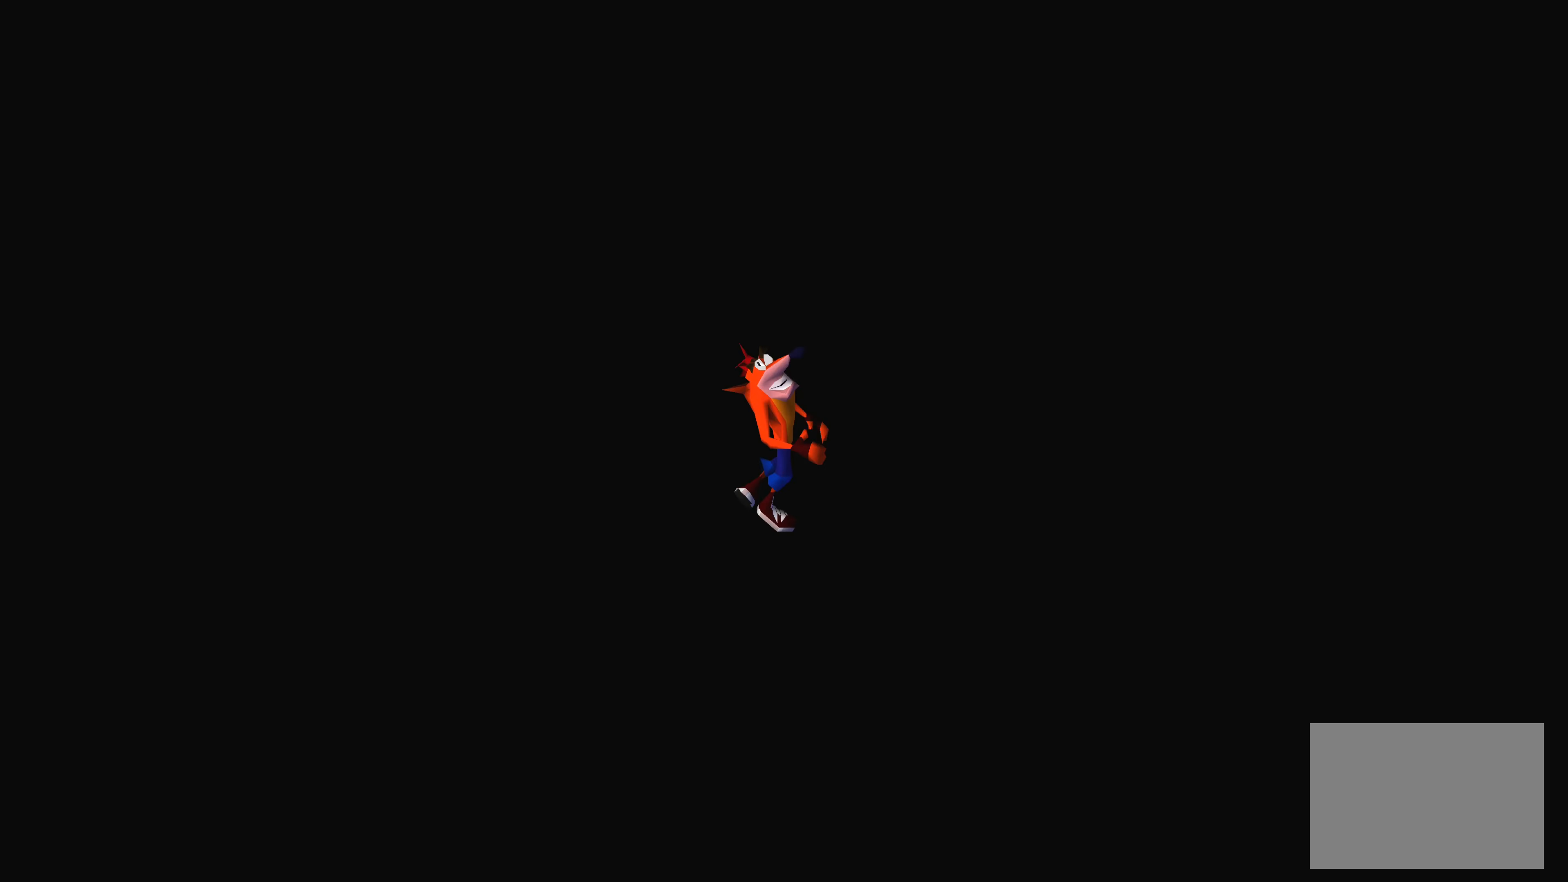
{"buttons": ["CROSS"], "left_stick": "center", "events": [[100, "CROSS", "up"], [200, "CROSS", "down"], [367, "CROSS", "up"], [417, "CROSS", "down"]]}
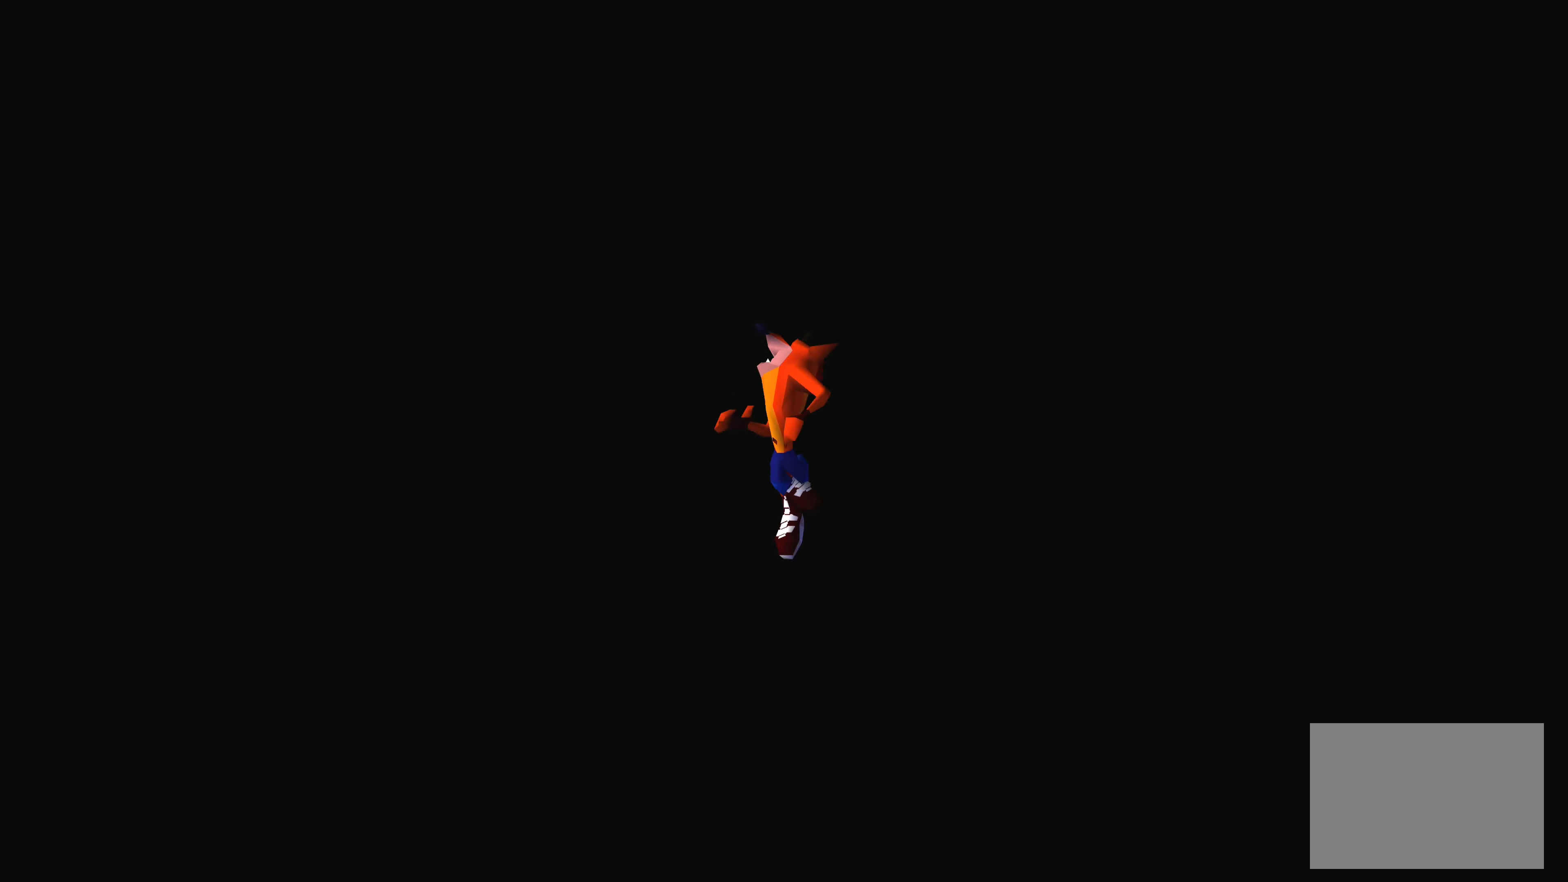
{"buttons": [], "left_stick": "center", "events": [[67, "CROSS", "up"], [150, "CROSS", "down"], [250, "CROSS", "up"], [317, "CROSS", "down"], [434, "CROSS", "up"]]}
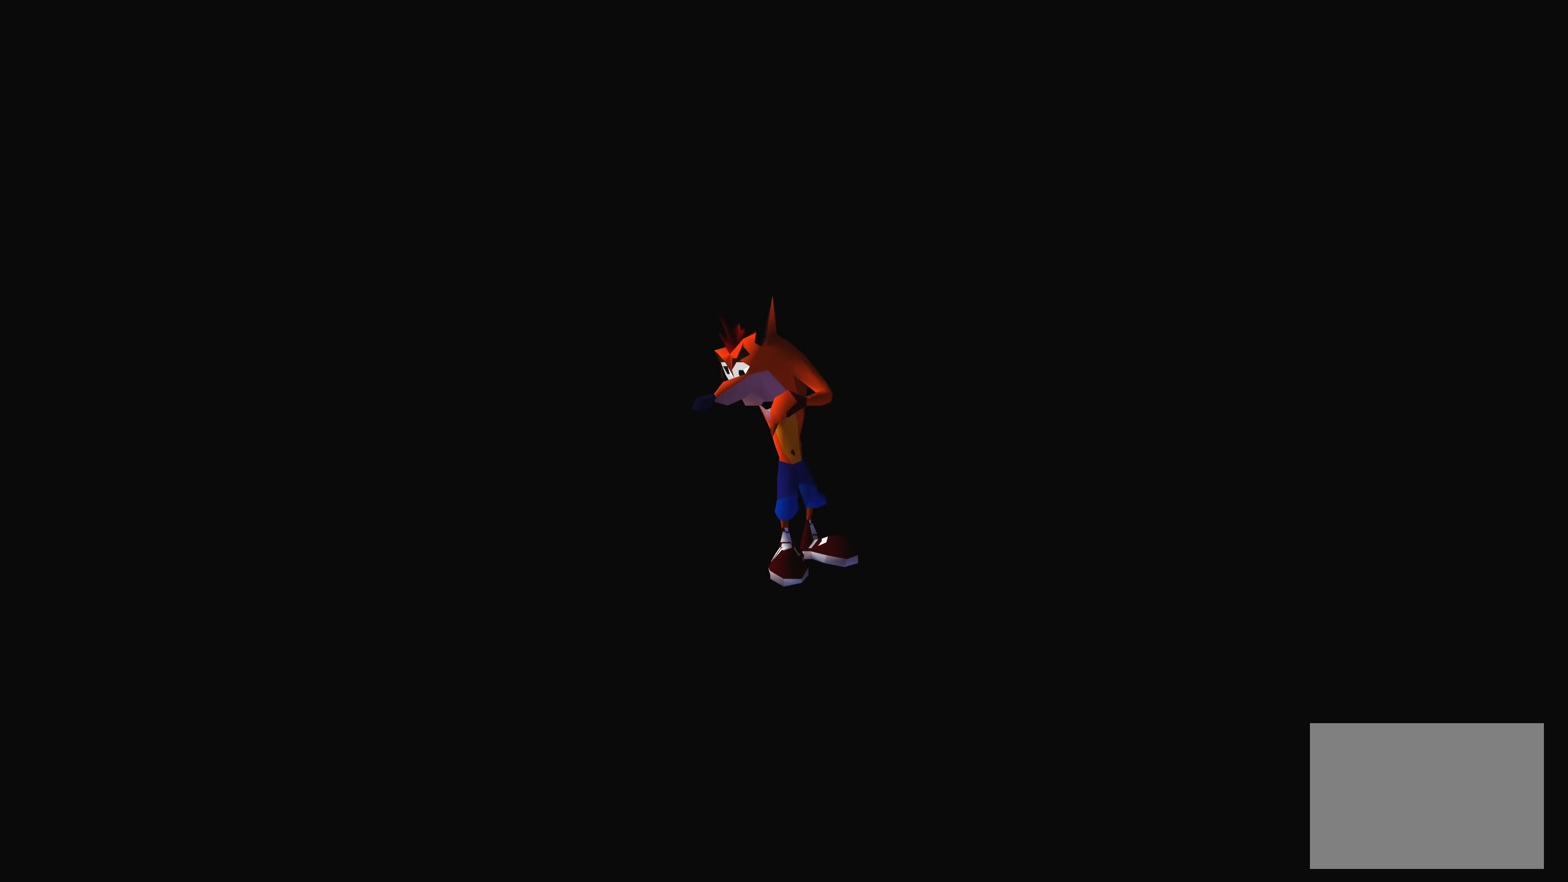
{"buttons": ["CROSS"], "left_stick": "center", "events": [[17, "CROSS", "down"], [117, "CROSS", "up"], [217, "CROSS", "down"], [367, "CROSS", "up"], [450, "CROSS", "down"]]}
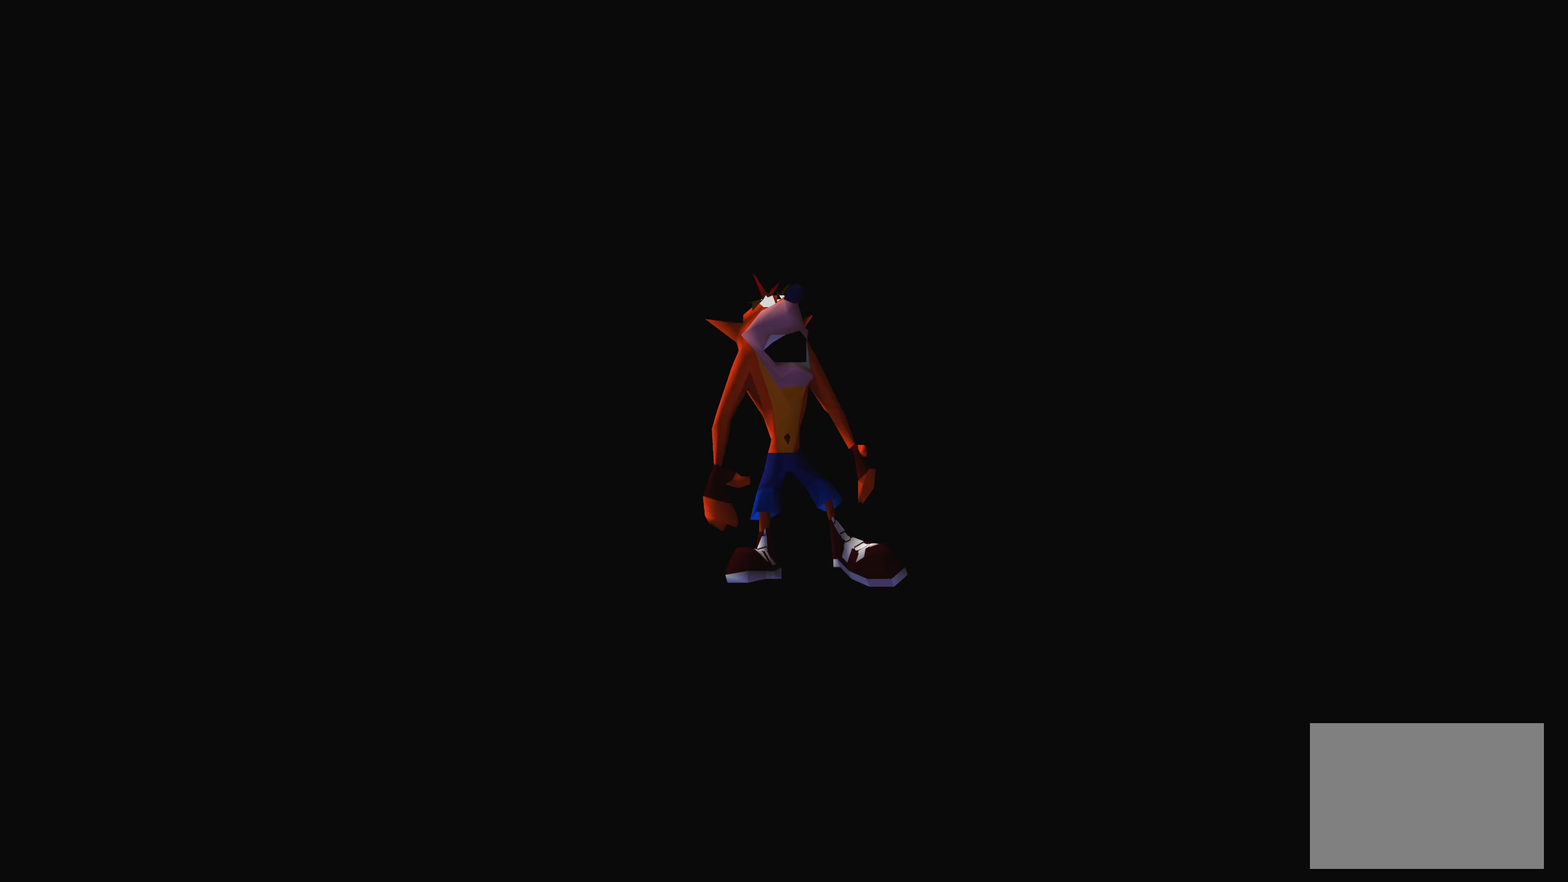
{"buttons": [], "left_stick": "center", "events": [[67, "CROSS", "up"], [167, "CROSS", "down"], [250, "CROSS", "up"], [317, "CROSS", "down"], [417, "CROSS", "up"]]}
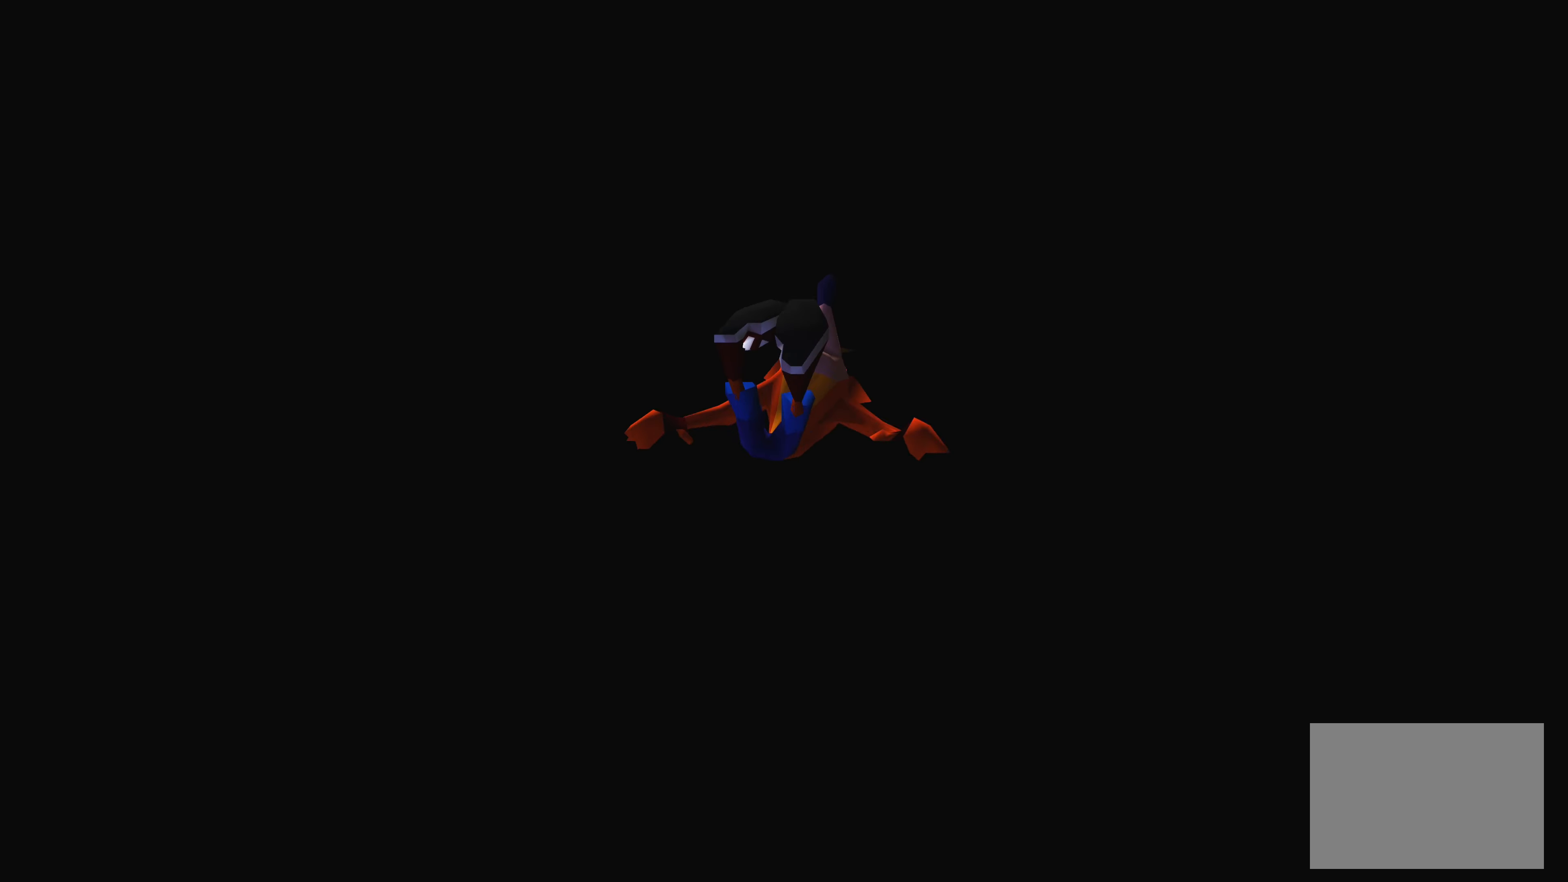
{"buttons": [], "left_stick": "center", "events": []}
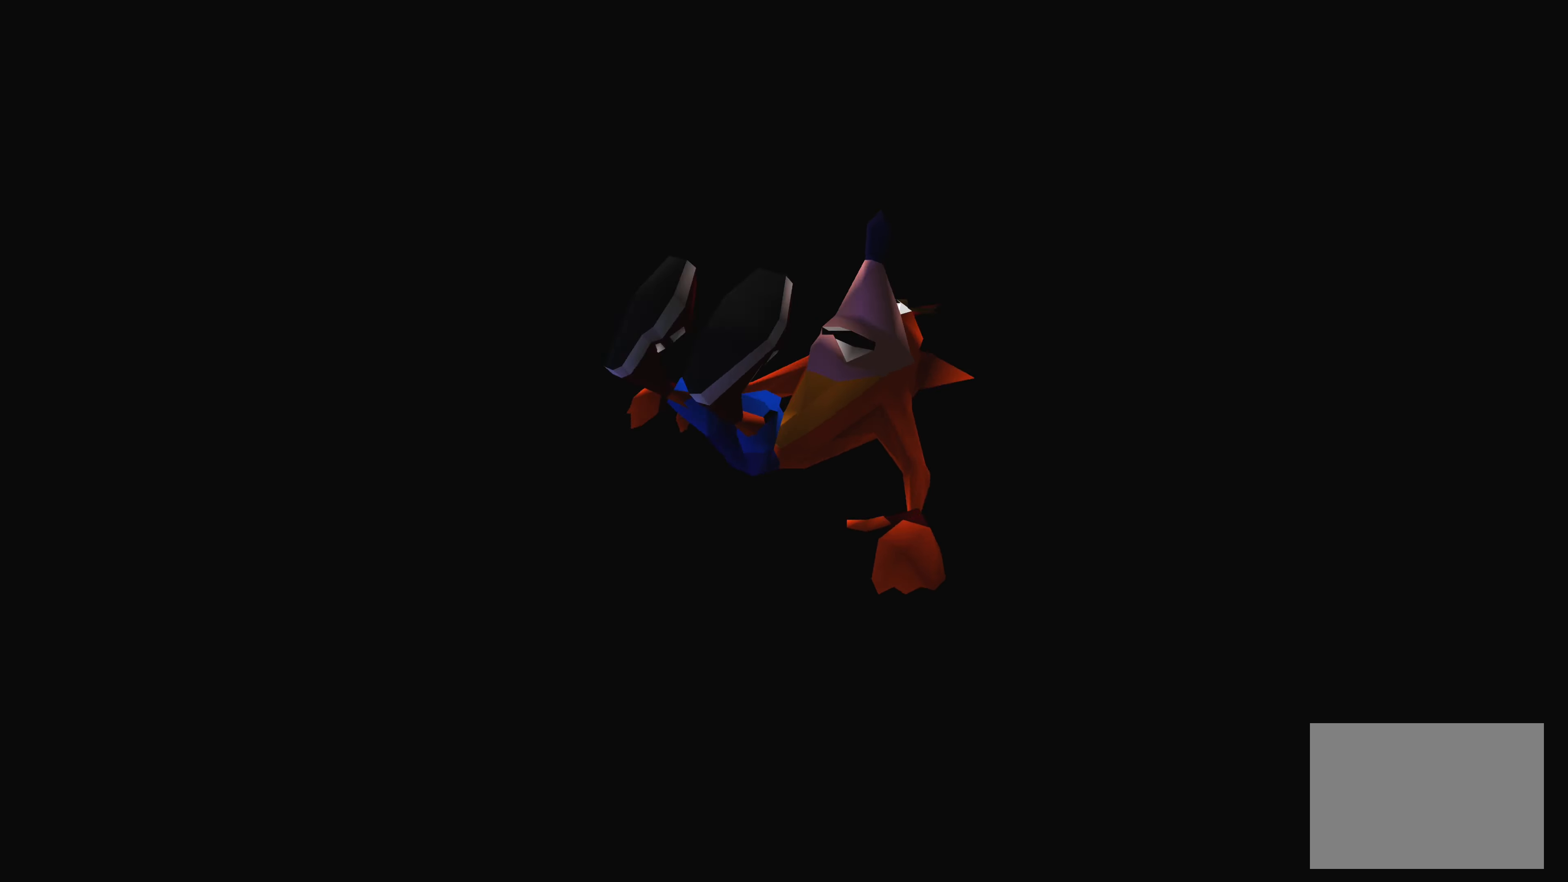
{"buttons": [], "left_stick": "center", "events": []}
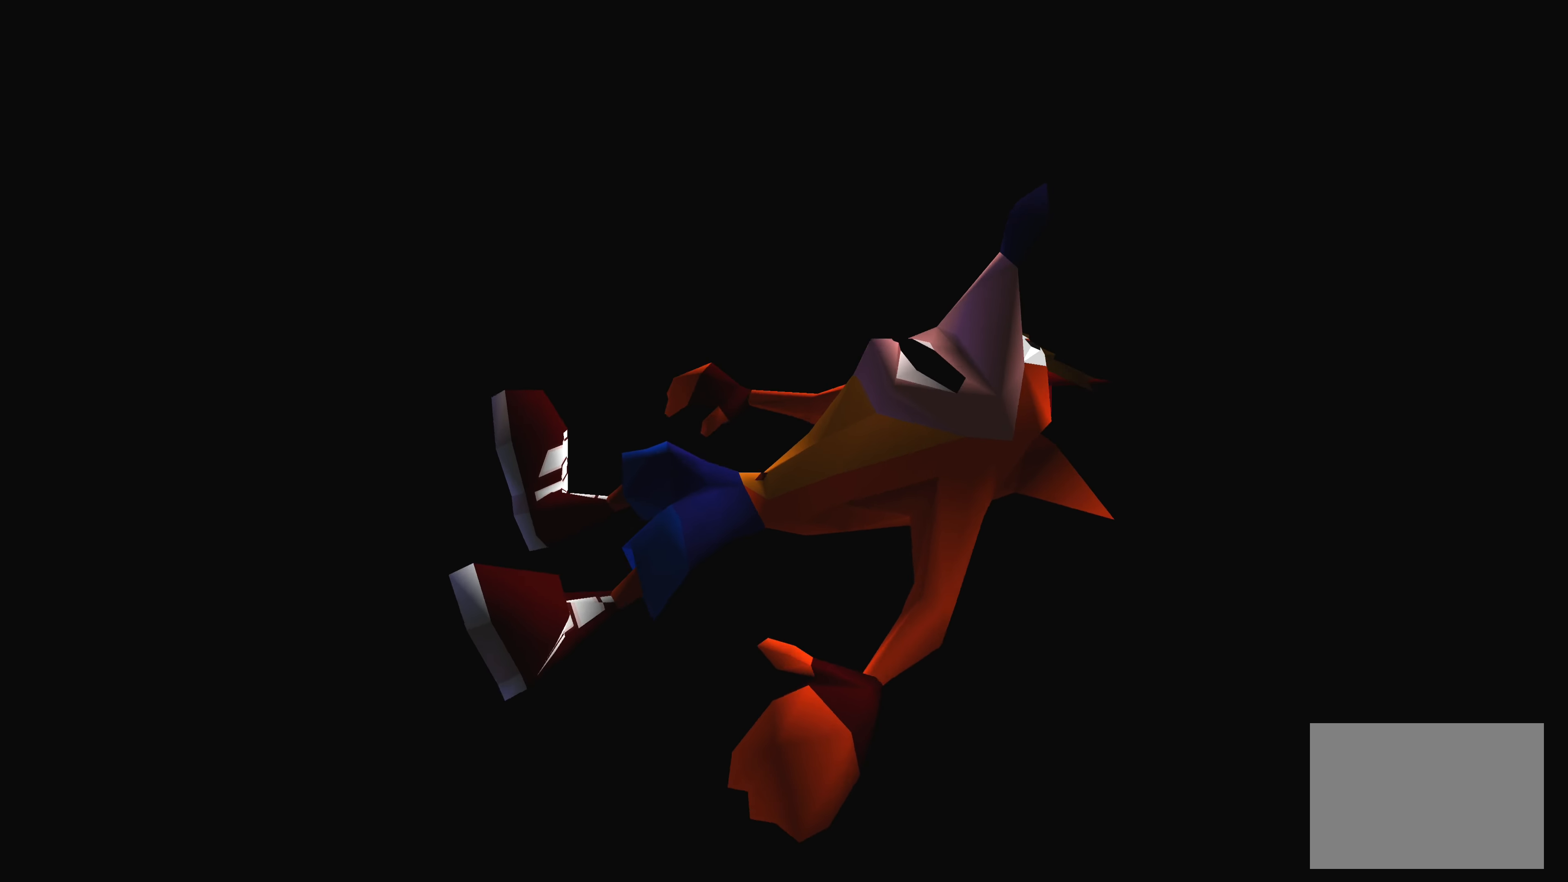
{"buttons": [], "left_stick": "center", "events": []}
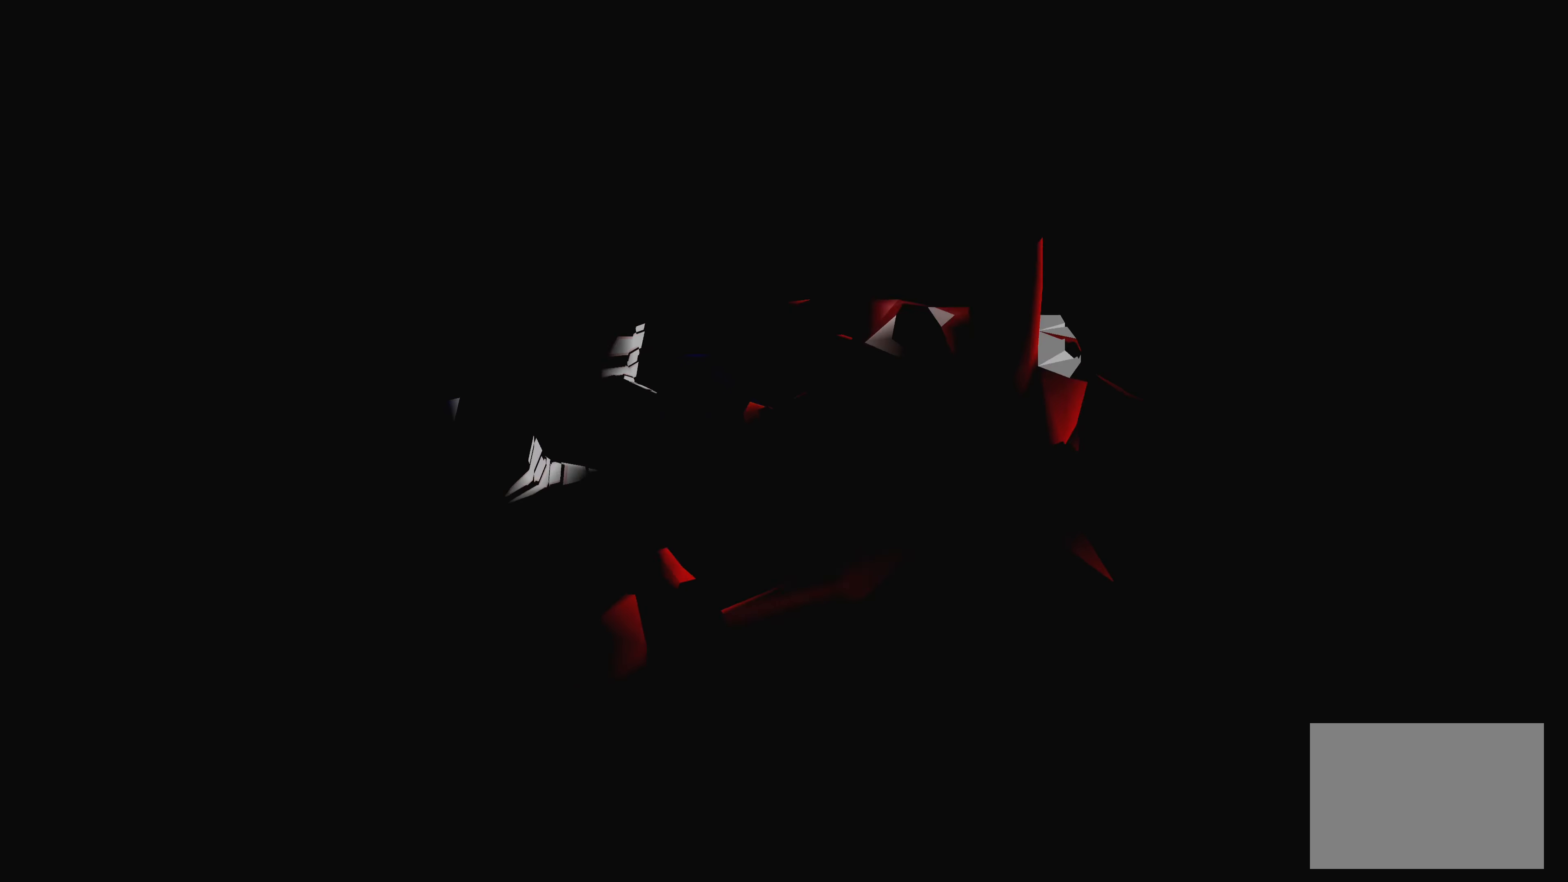
{"buttons": [], "left_stick": "center", "events": []}
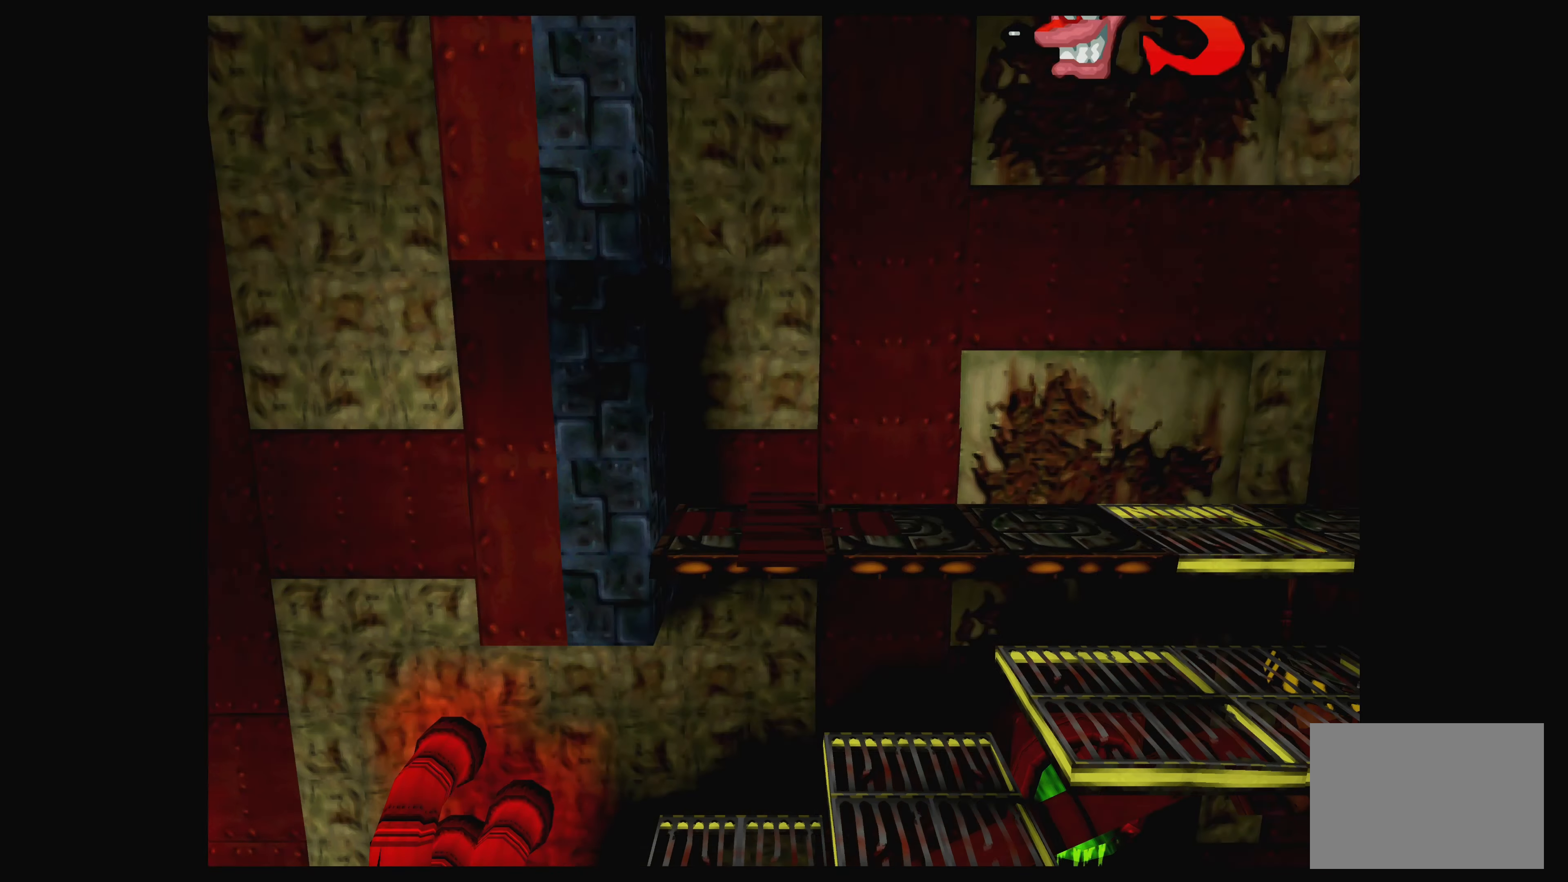
{"buttons": [], "left_stick": "center", "events": []}
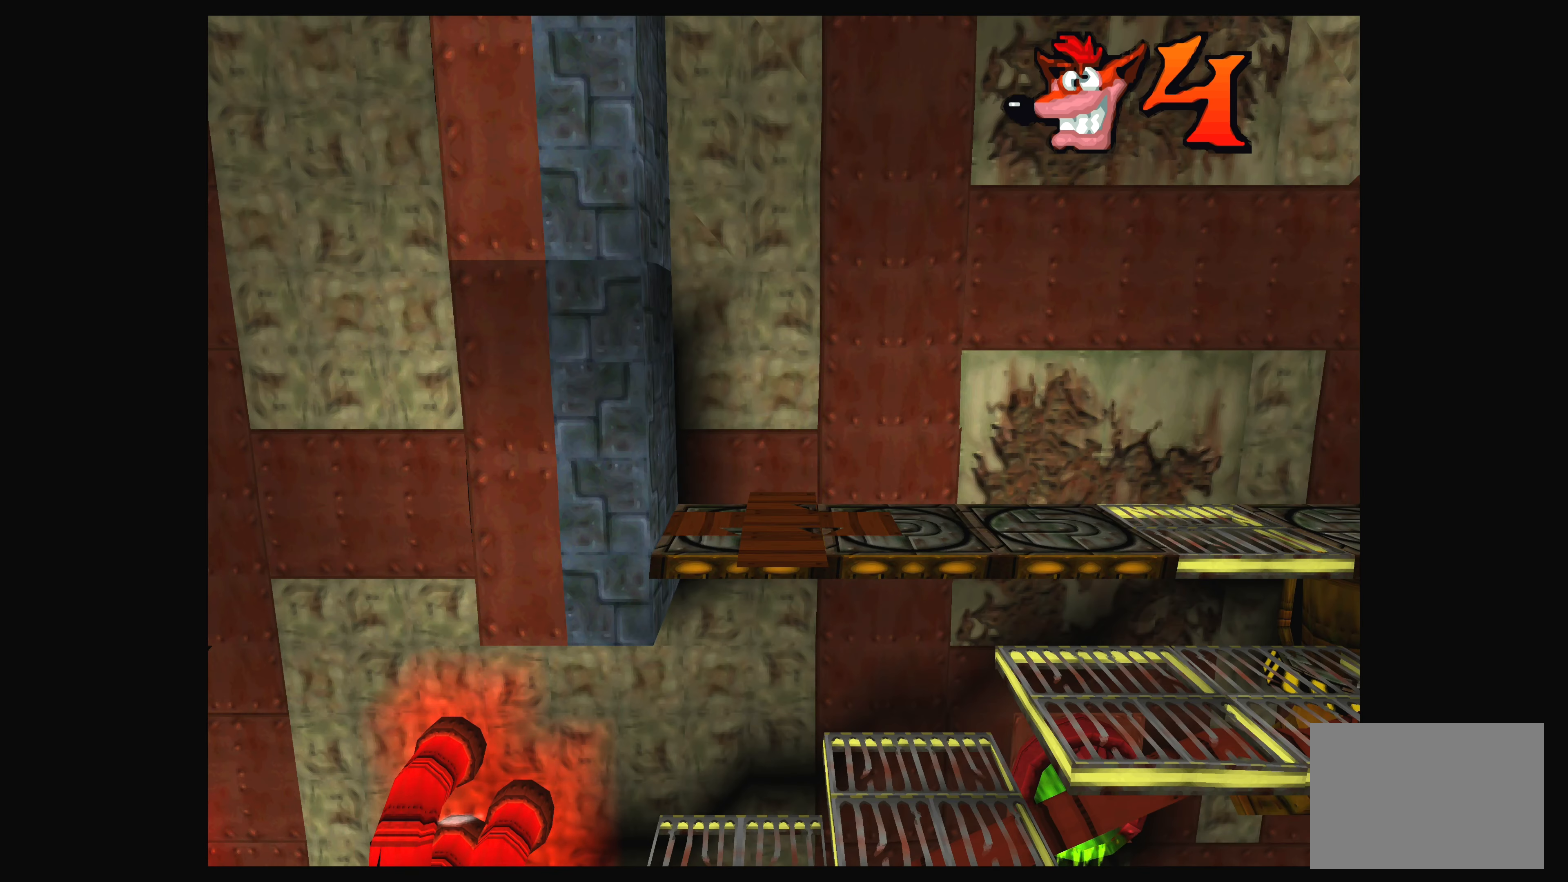
{"buttons": [], "left_stick": "center", "events": []}
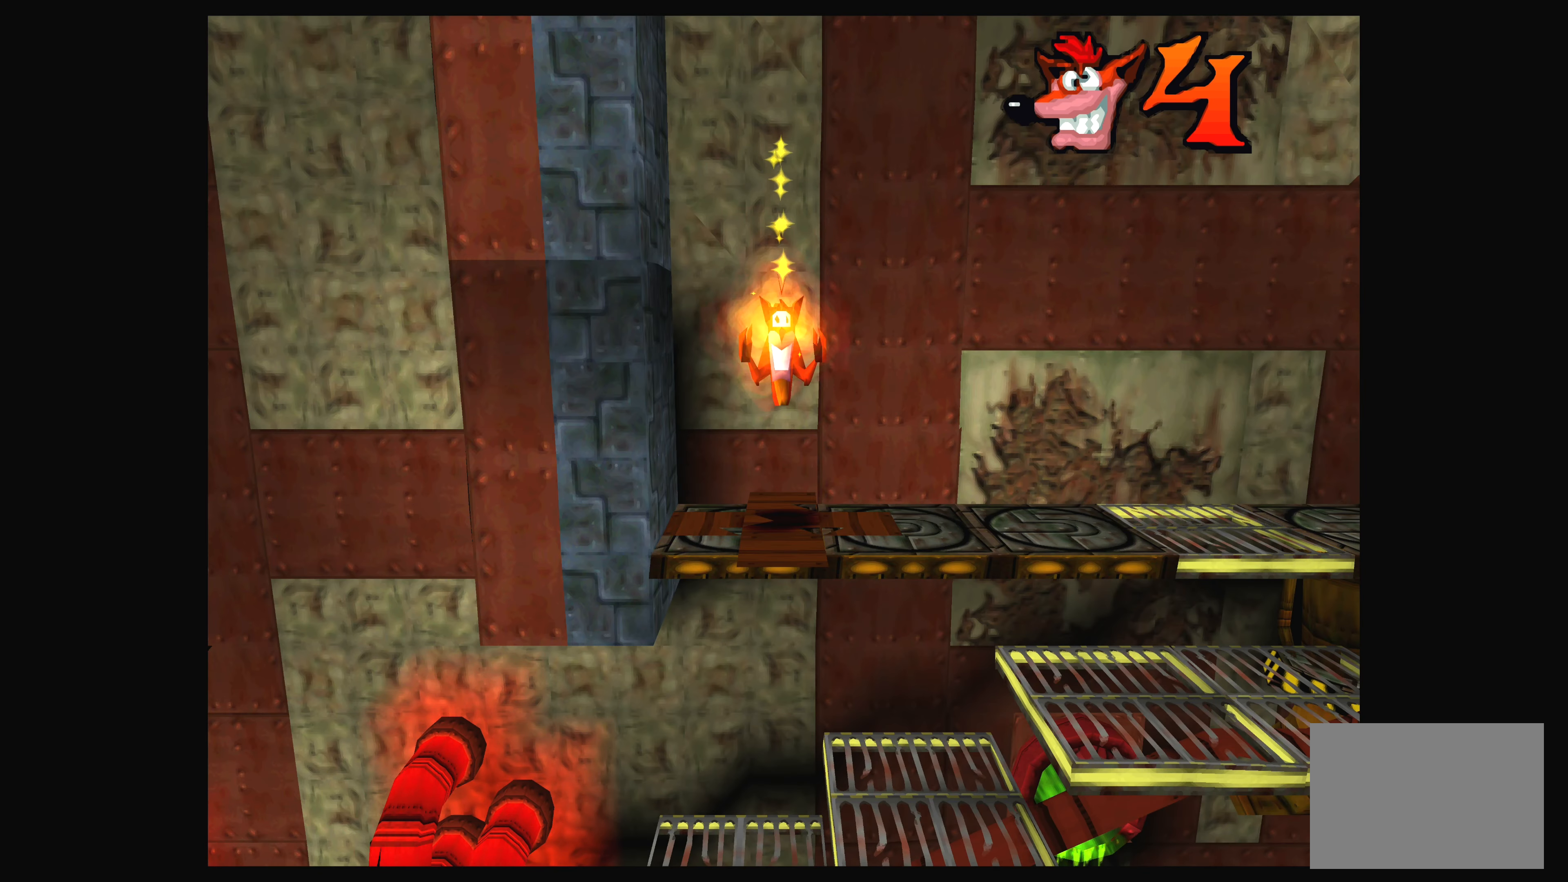
{"buttons": [], "left_stick": "right", "events": [[234, "left_stick", "up-right"], [300, "left_stick", "right"]]}
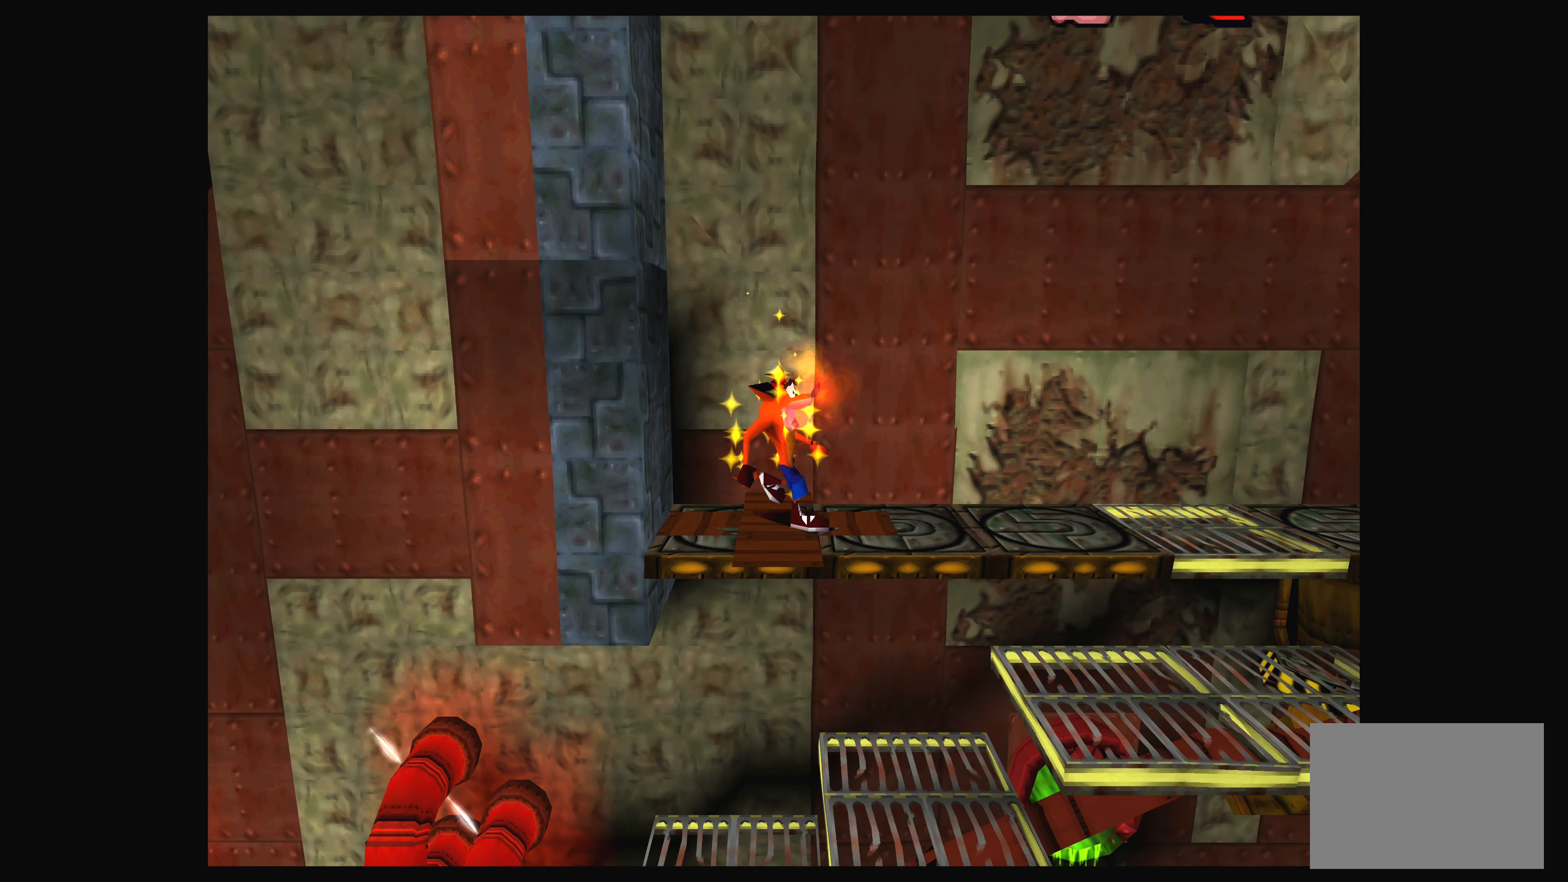
{"buttons": [], "left_stick": "right", "events": []}
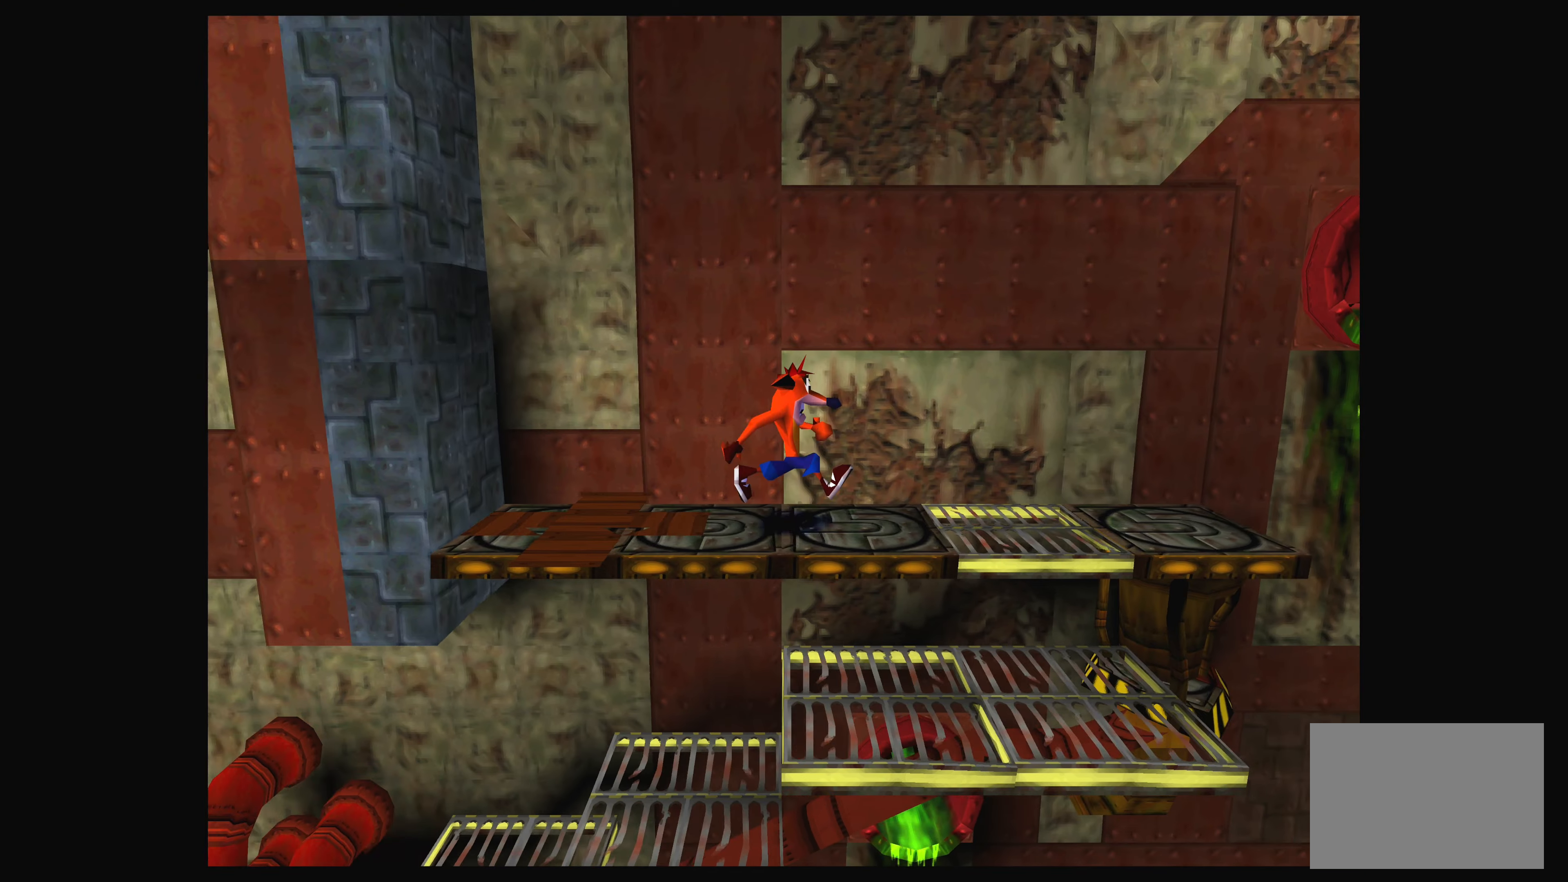
{"buttons": [], "left_stick": "center", "events": [[350, "left_stick", "center"]]}